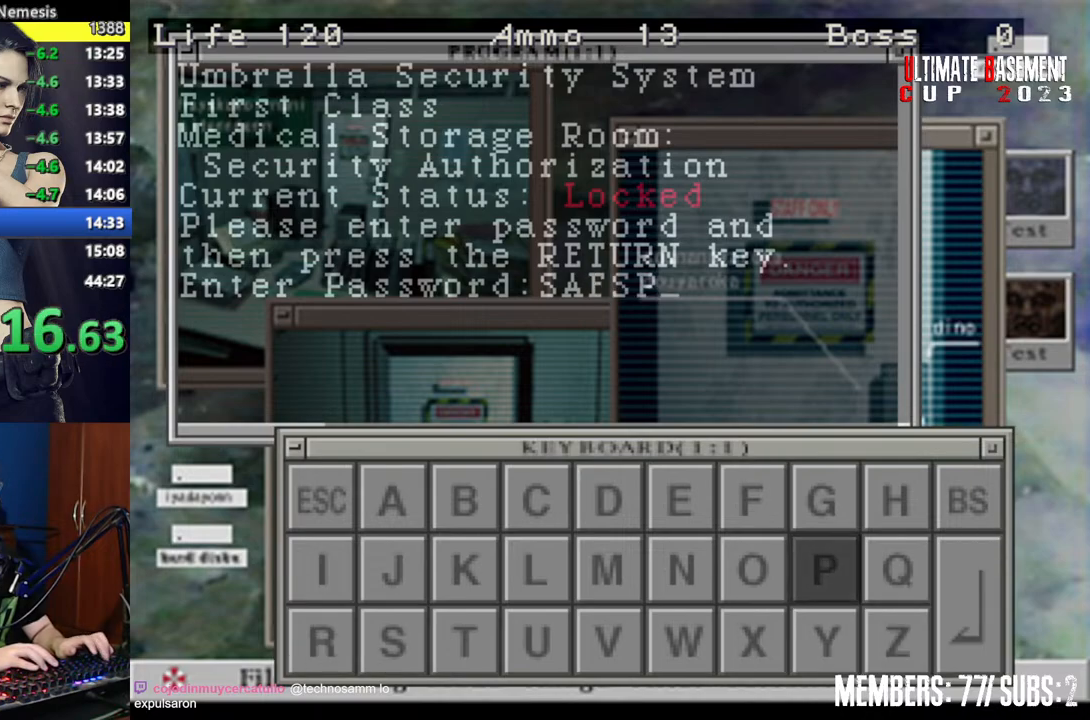
Gameplay with keyboard; each line is a JSON object with the keys held at the frame after it. "events" lists presses ("down") and releases ("up") of "a", "d", "k", "l", "o", "q", "s", "semicolon", "shift", "space" and "w" between this image and that frame as [ms after this image, input, new state], when the widget could be followed in between. No other keys are recorded. Mouse input is not recorded.
{"keys": ["shift"], "events": [[34, "semicolon", "up"], [84, "s", "down"], [167, "d", "down"], [167, "s", "up"], [267, "d", "up"], [350, "d", "down"], [450, "d", "up"]]}
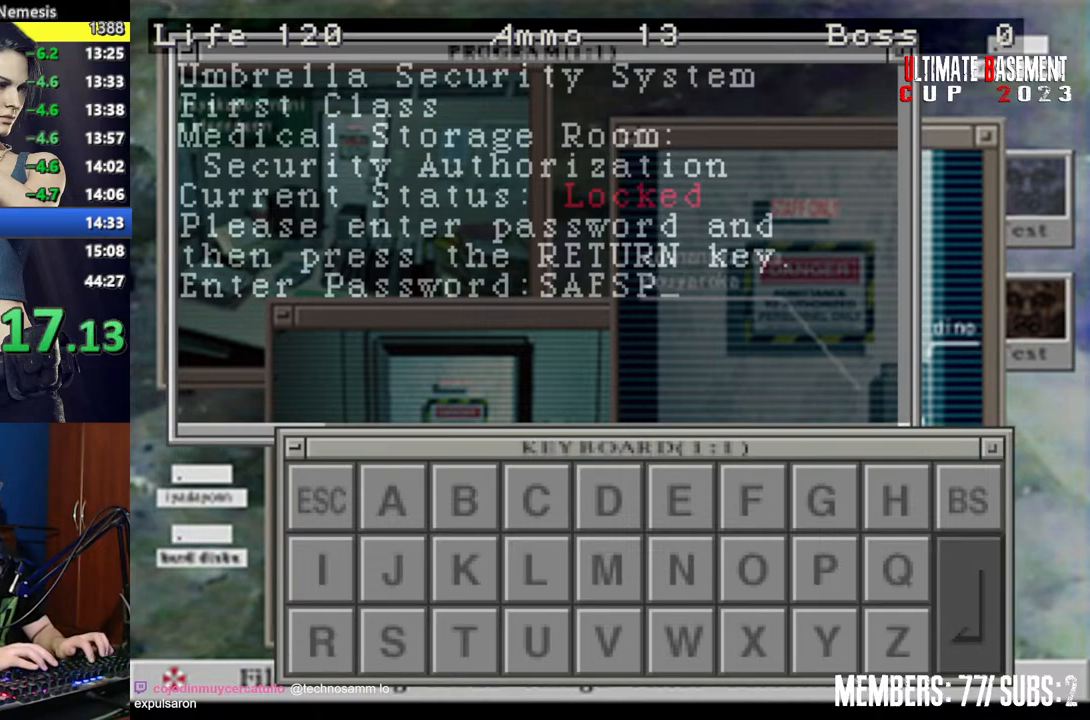
{"keys": ["shift"], "events": [[50, "d", "down"], [134, "d", "up"], [234, "semicolon", "down"], [334, "semicolon", "up"], [334, "w", "down"], [367, "w", "up"], [417, "semicolon", "down"], [467, "semicolon", "up"]]}
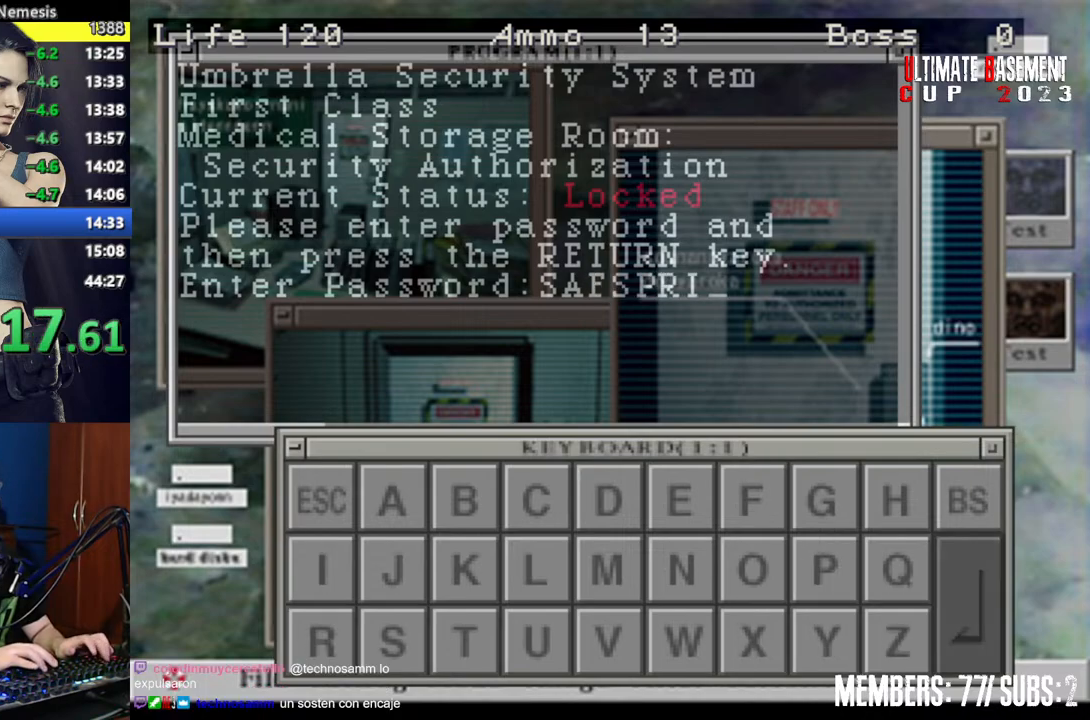
{"keys": ["a", "shift"], "events": [[17, "a", "down"], [67, "a", "up"], [150, "a", "down"], [200, "a", "up"], [300, "a", "down"], [350, "a", "up"], [434, "a", "down"]]}
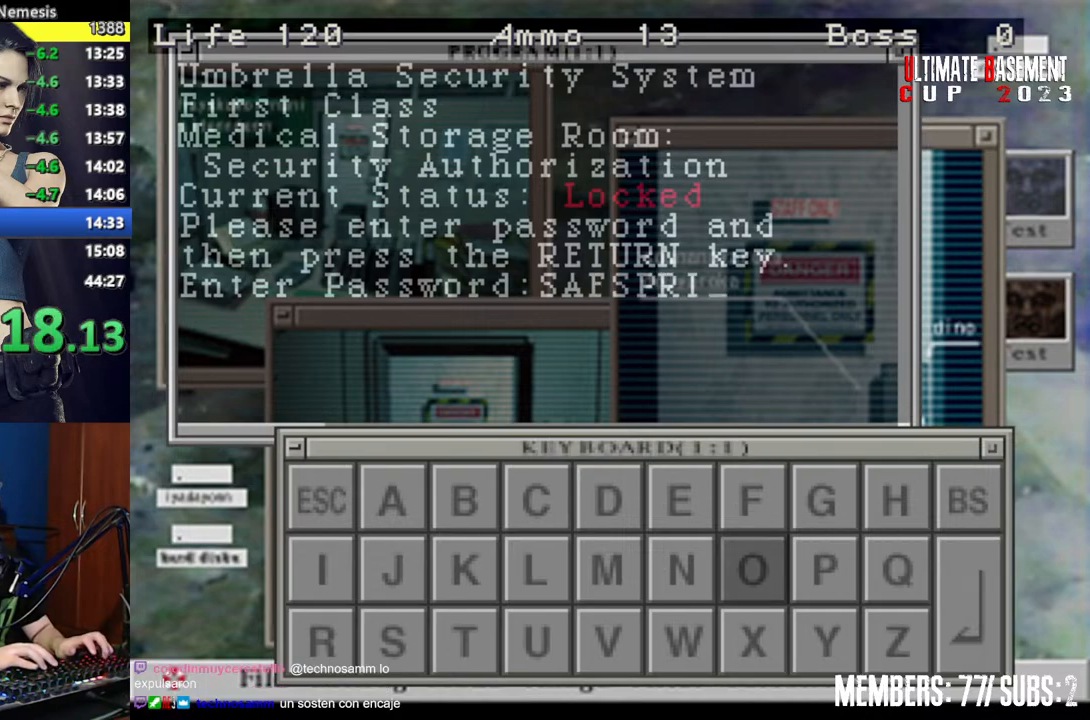
{"keys": ["d", "shift"], "events": [[34, "a", "up"], [67, "a", "down"], [167, "a", "up"], [167, "semicolon", "down"], [267, "semicolon", "up"], [317, "d", "down"], [350, "d", "up"], [450, "d", "down"]]}
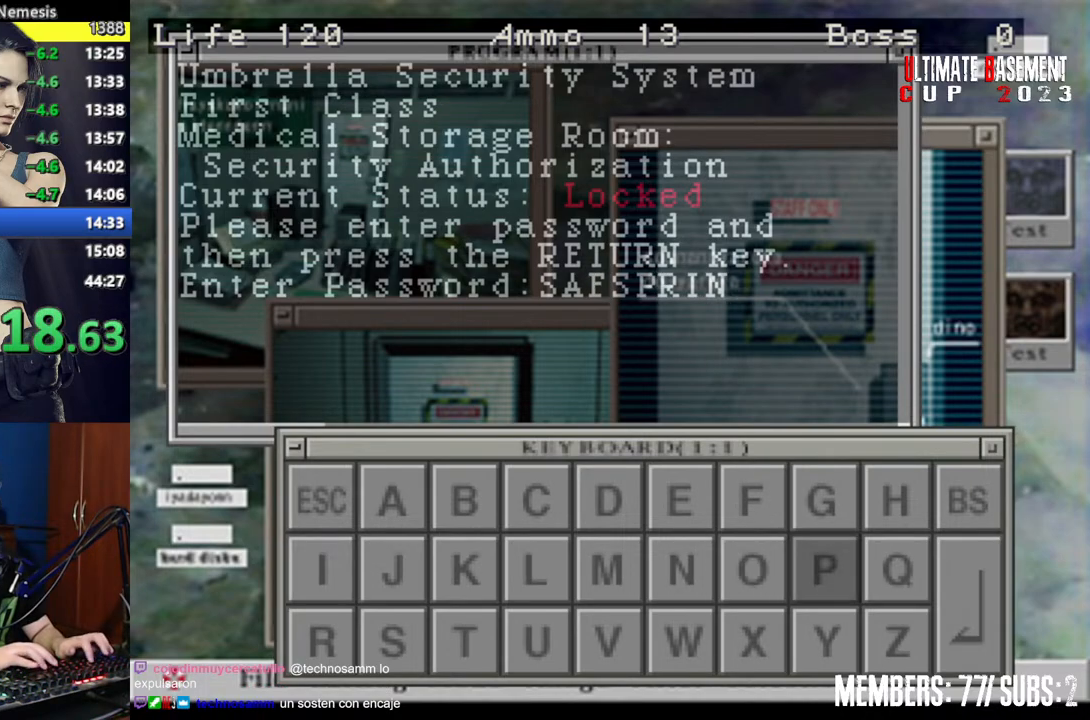
{"keys": ["shift"], "events": [[50, "d", "up"], [84, "d", "down"], [184, "d", "up"], [284, "d", "down"], [334, "semicolon", "down"], [367, "d", "up"], [367, "semicolon", "up"]]}
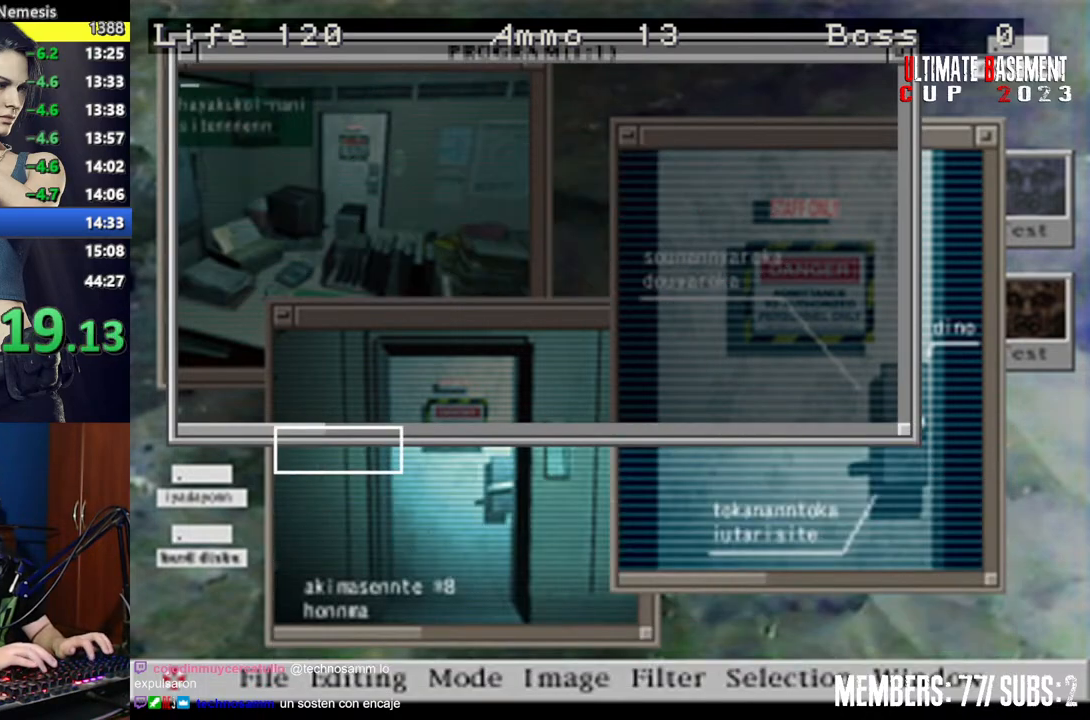
{"keys": ["shift"], "events": [[17, "semicolon", "down"], [67, "q", "down"], [67, "semicolon", "up"], [100, "q", "up"], [200, "q", "down"], [200, "semicolon", "down"], [250, "q", "up"], [250, "semicolon", "up"], [334, "q", "down"], [384, "semicolon", "down"], [434, "q", "up"], [434, "semicolon", "up"]]}
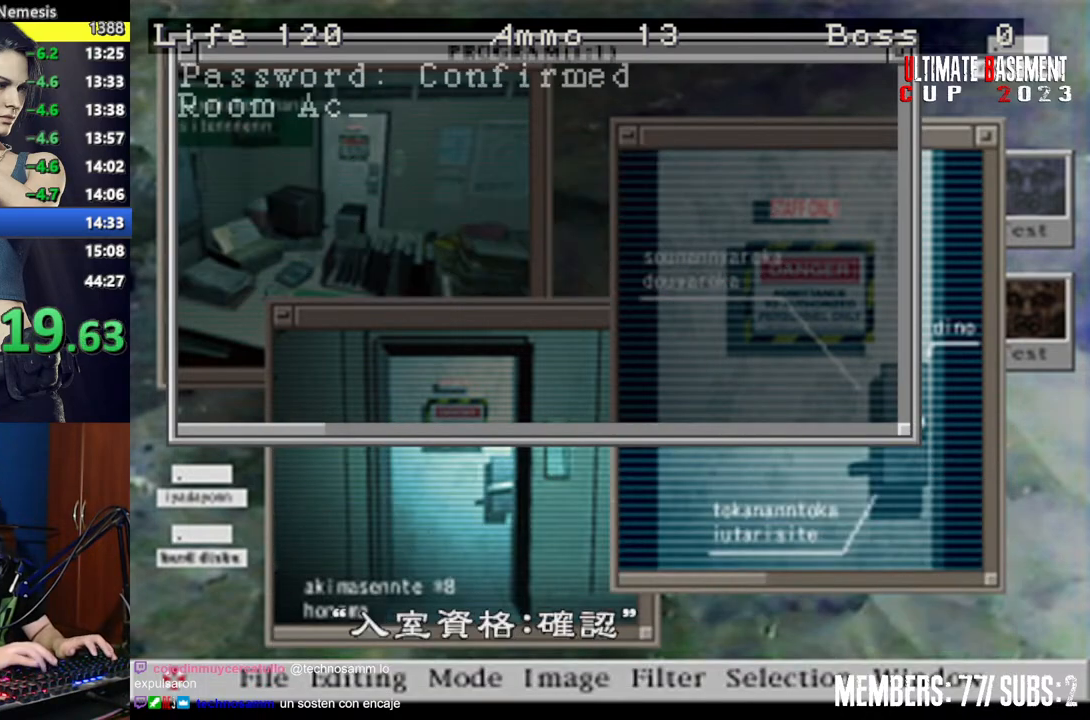
{"keys": ["shift"], "events": [[34, "q", "down"], [34, "semicolon", "down"], [84, "semicolon", "up"], [117, "q", "up"], [217, "q", "down"], [217, "semicolon", "down"], [317, "q", "up"], [317, "semicolon", "up"], [400, "q", "down"], [450, "q", "up"], [450, "semicolon", "down"], [500, "semicolon", "up"]]}
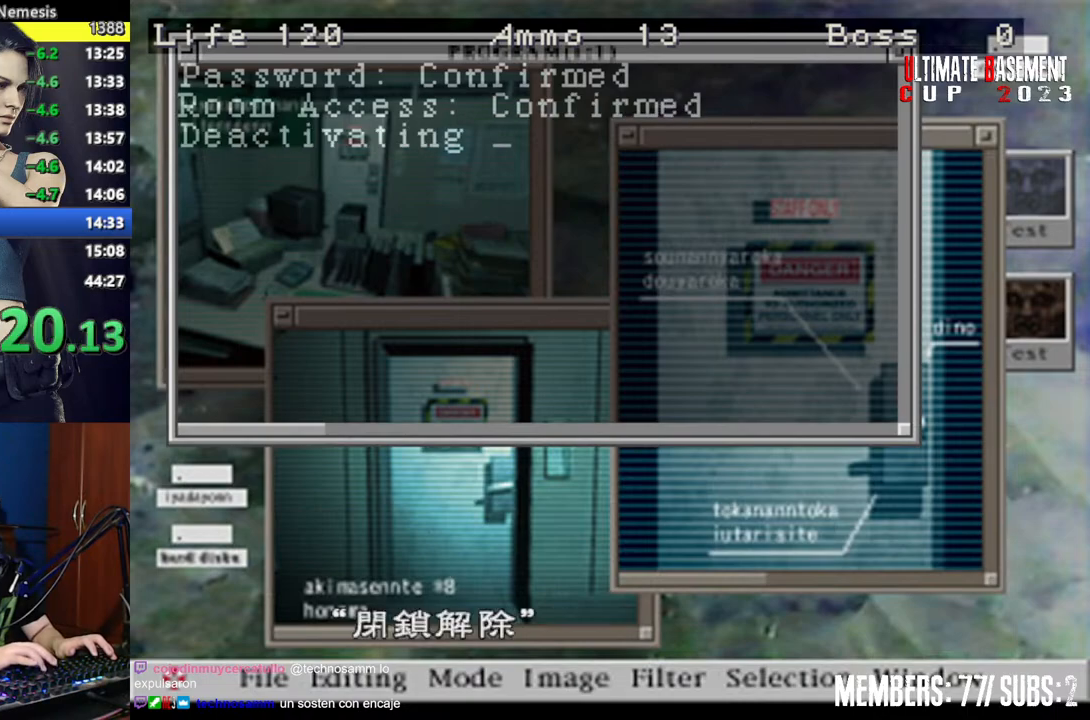
{"keys": ["semicolon", "shift"], "events": [[84, "q", "down"], [134, "q", "up"], [234, "q", "down"], [284, "q", "up"], [284, "semicolon", "down"], [334, "semicolon", "up"], [367, "q", "down"], [467, "q", "up"], [467, "semicolon", "down"]]}
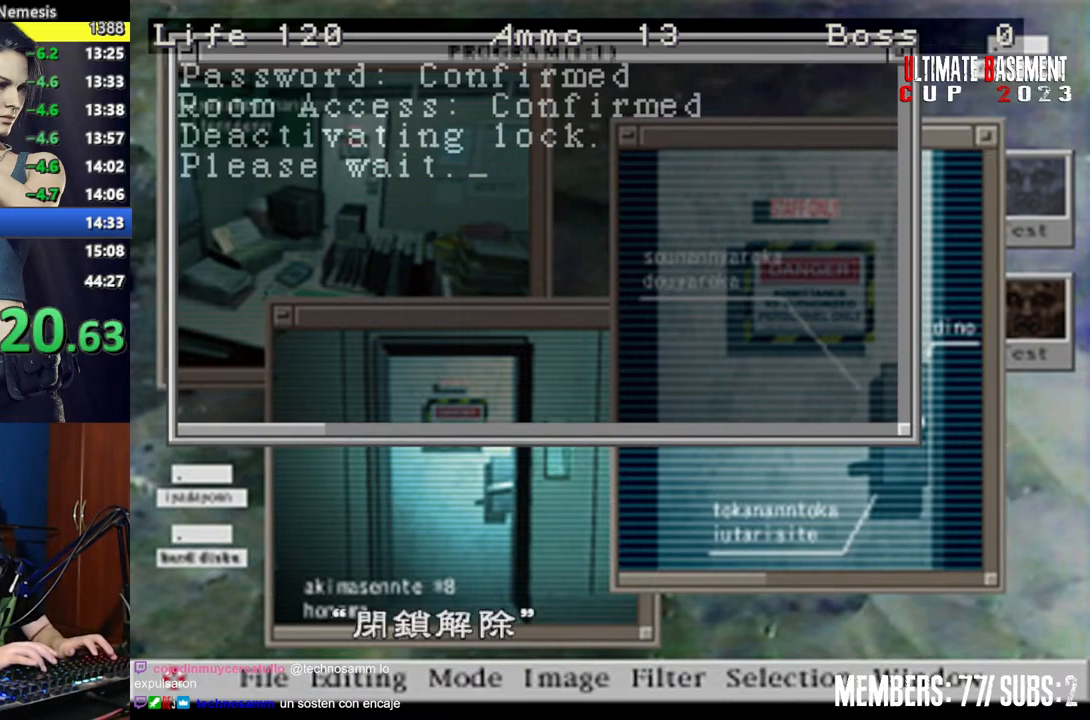
{"keys": ["q", "shift"], "events": [[17, "q", "down"], [17, "semicolon", "up"], [100, "q", "up"], [150, "semicolon", "down"], [200, "q", "down"], [250, "q", "up"], [250, "semicolon", "up"], [350, "q", "down"], [350, "semicolon", "down"], [384, "q", "up"], [384, "semicolon", "up"], [484, "q", "down"]]}
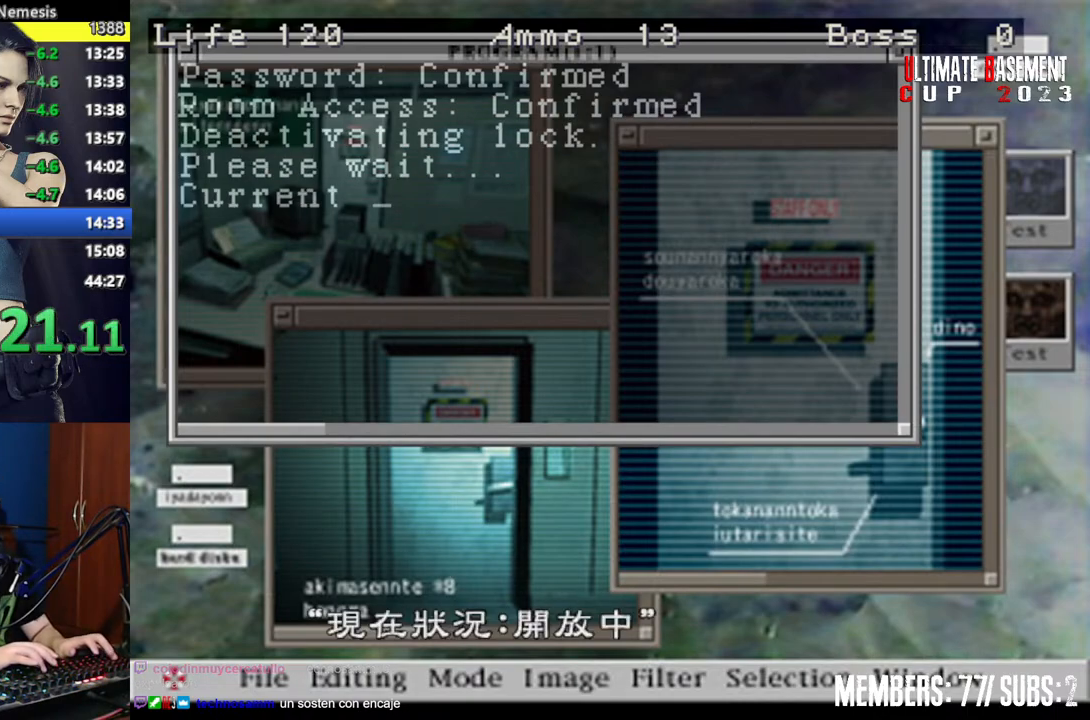
{"keys": ["q", "shift"], "events": [[34, "q", "up"], [34, "semicolon", "down"], [67, "semicolon", "up"], [167, "q", "down"], [167, "semicolon", "down"], [217, "q", "up"], [267, "semicolon", "up"], [317, "q", "down"], [400, "q", "up"], [400, "semicolon", "down"], [450, "semicolon", "up"], [500, "q", "down"]]}
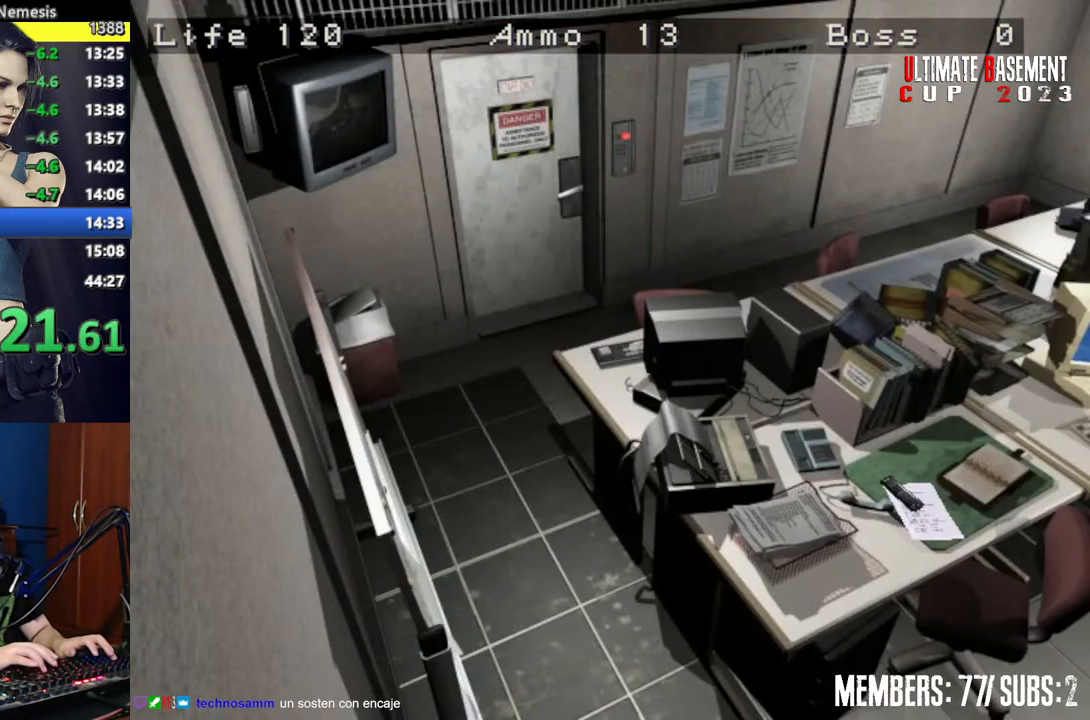
{"keys": ["shift"], "events": [[50, "q", "up"], [100, "semicolon", "down"], [134, "semicolon", "up"]]}
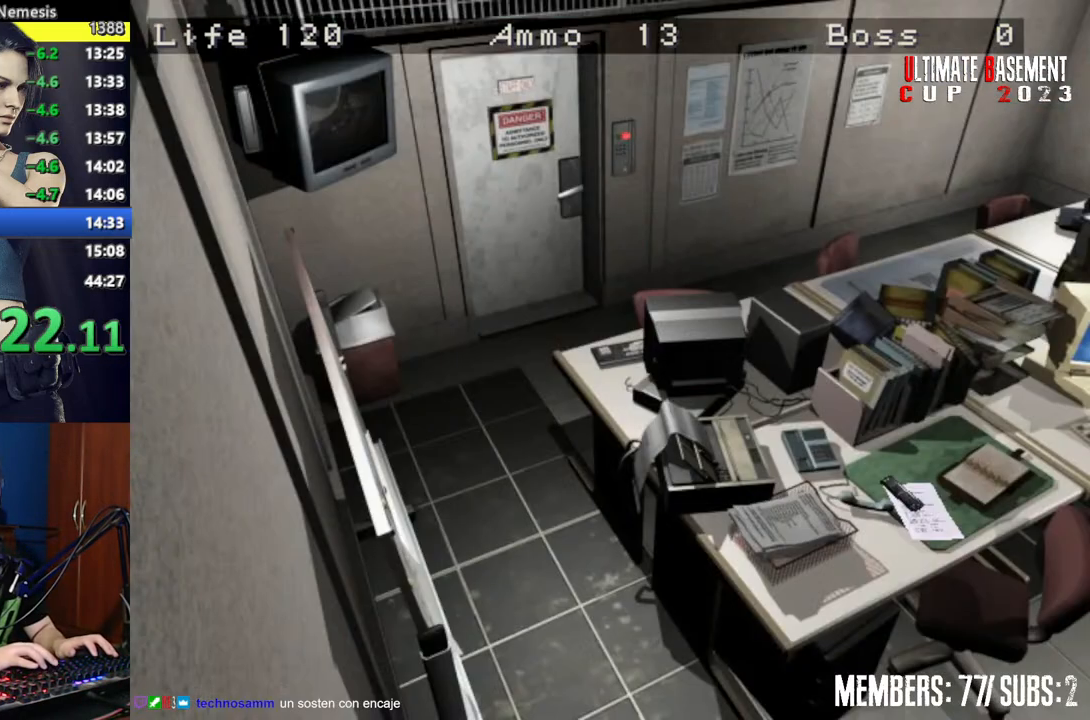
{"keys": [], "events": [[150, "shift", "up"]]}
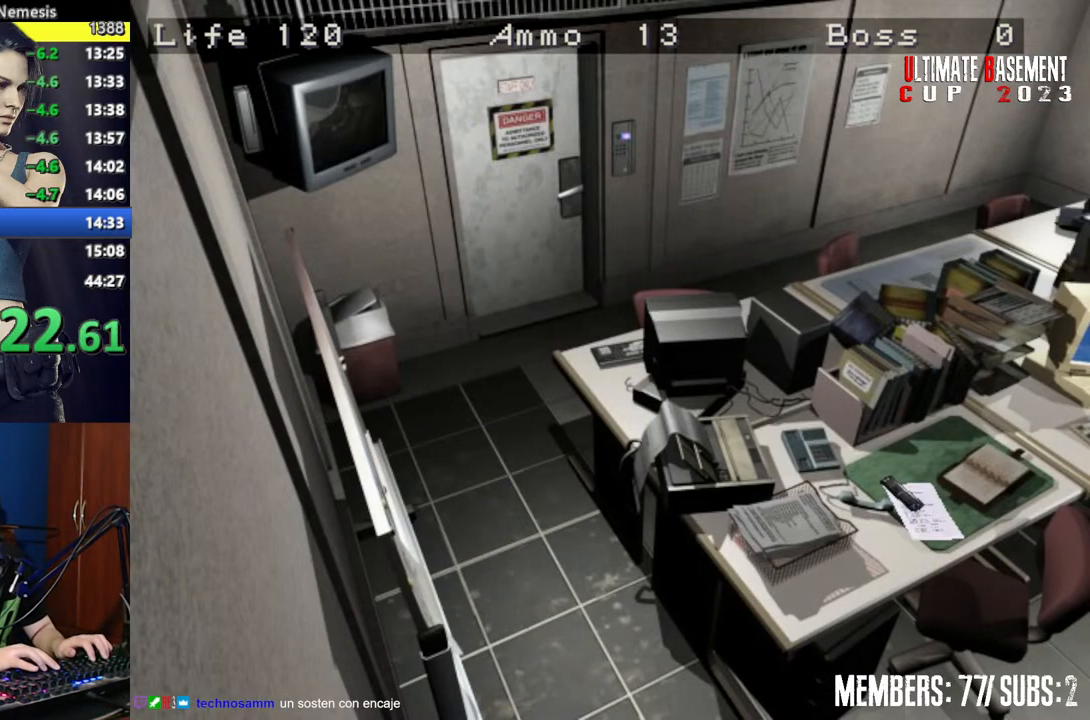
{"keys": ["shift"], "events": [[84, "shift", "down"]]}
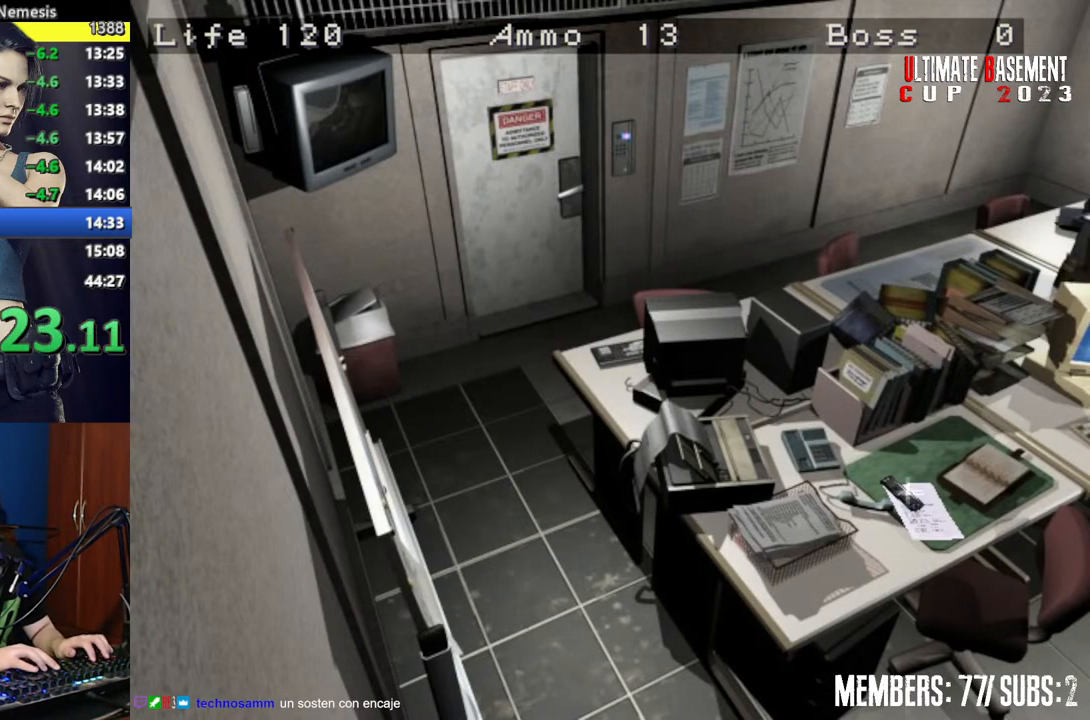
{"keys": ["a", "shift"], "events": [[50, "a", "down"]]}
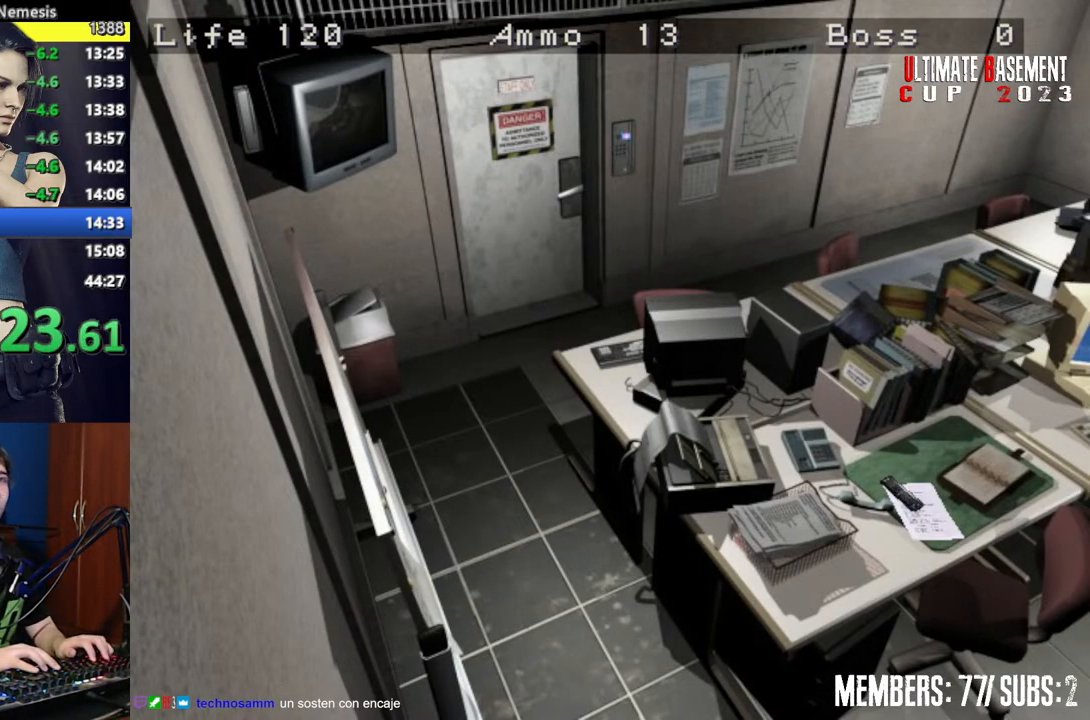
{"keys": ["a", "shift"], "events": []}
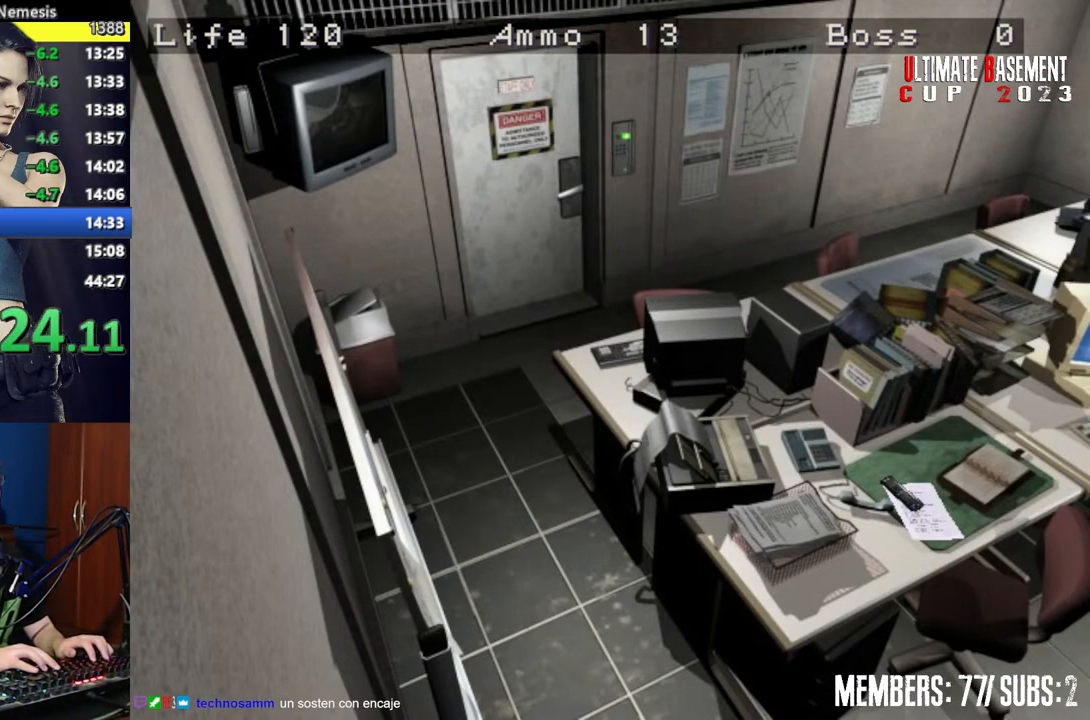
{"keys": ["a", "shift"], "events": []}
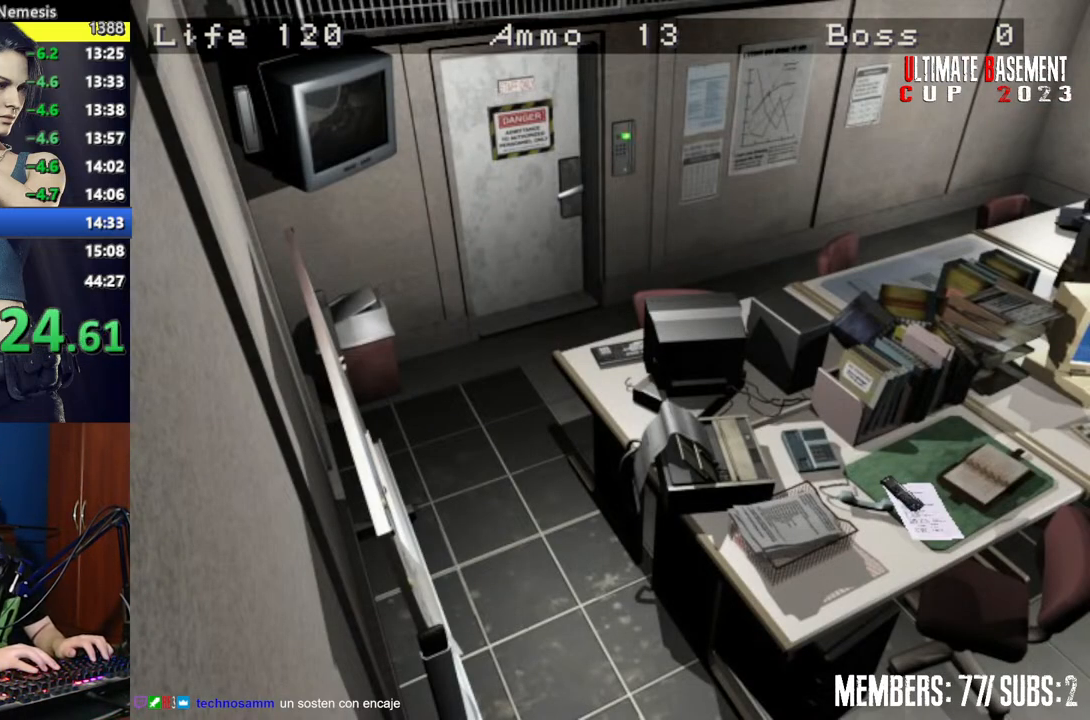
{"keys": ["a", "shift"], "events": []}
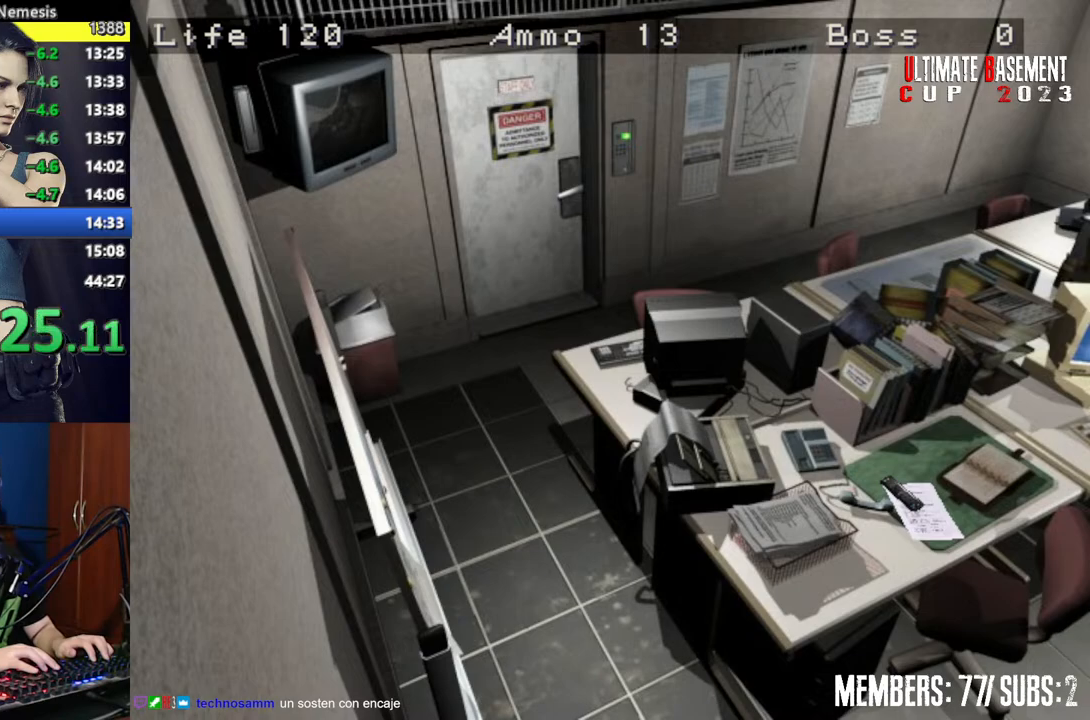
{"keys": ["a", "shift"], "events": []}
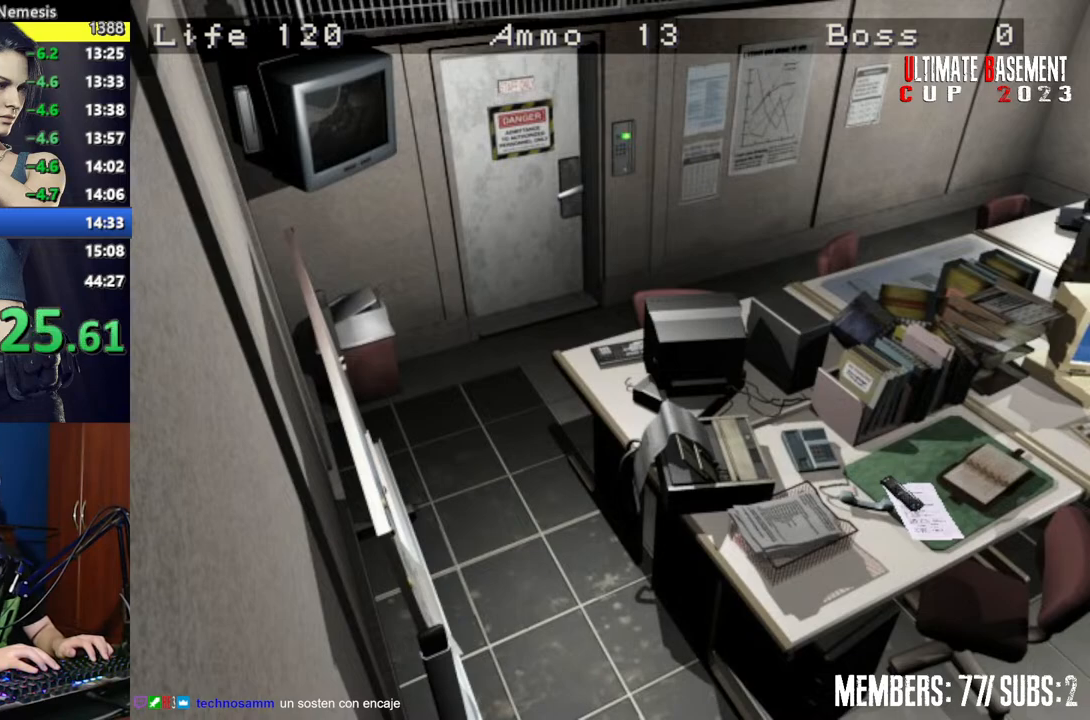
{"keys": ["a", "shift"], "events": []}
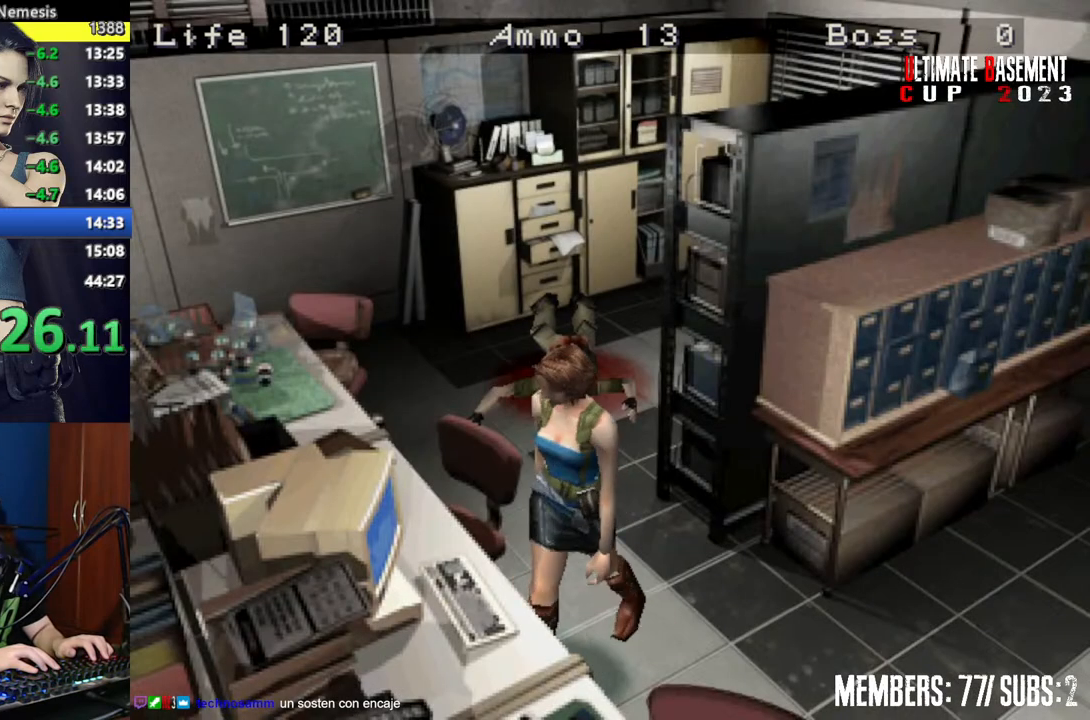
{"keys": ["shift", "w"], "events": [[134, "w", "down"], [417, "a", "up"]]}
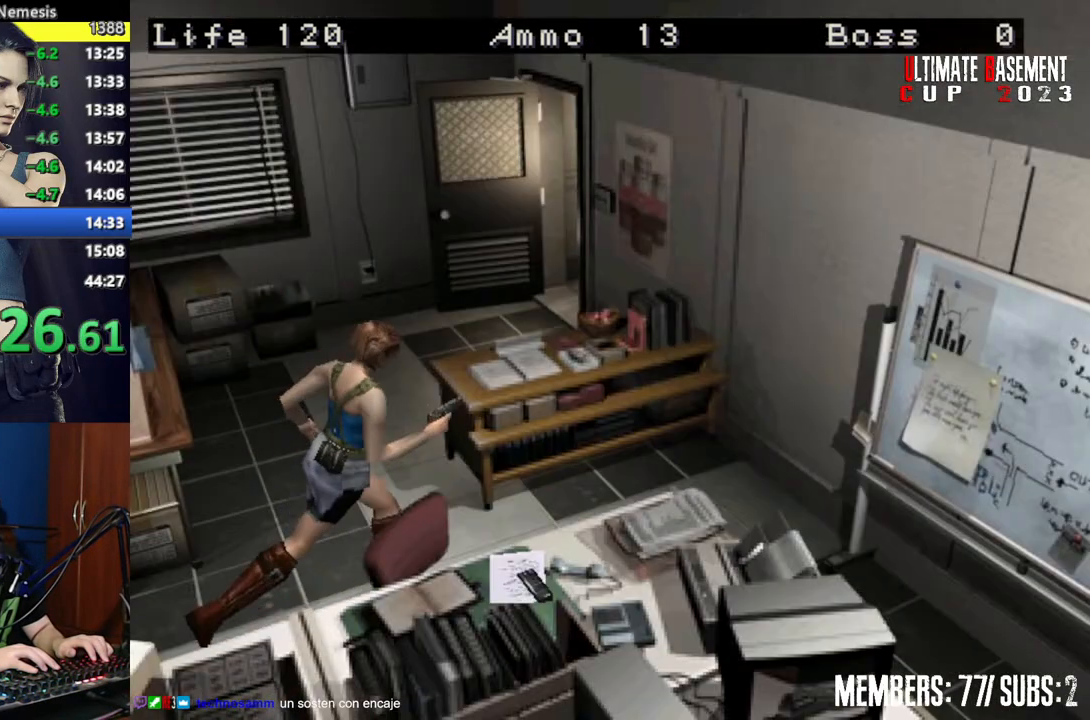
{"keys": ["d", "shift", "w"], "events": [[200, "d", "down"]]}
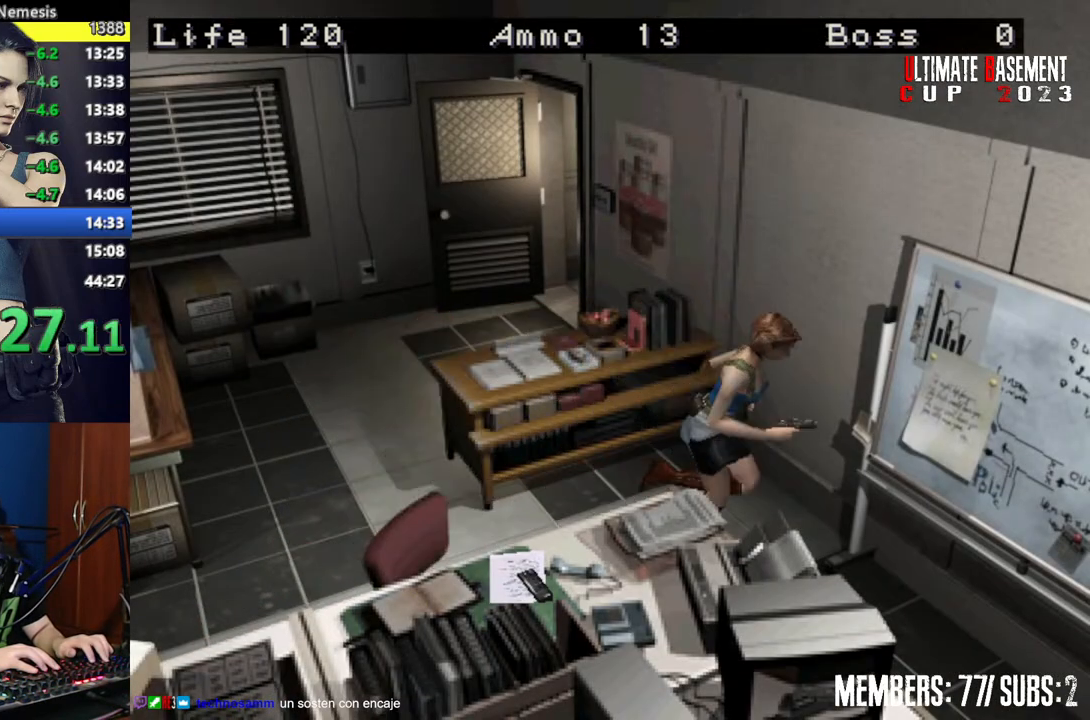
{"keys": ["shift", "w"], "events": [[367, "d", "up"]]}
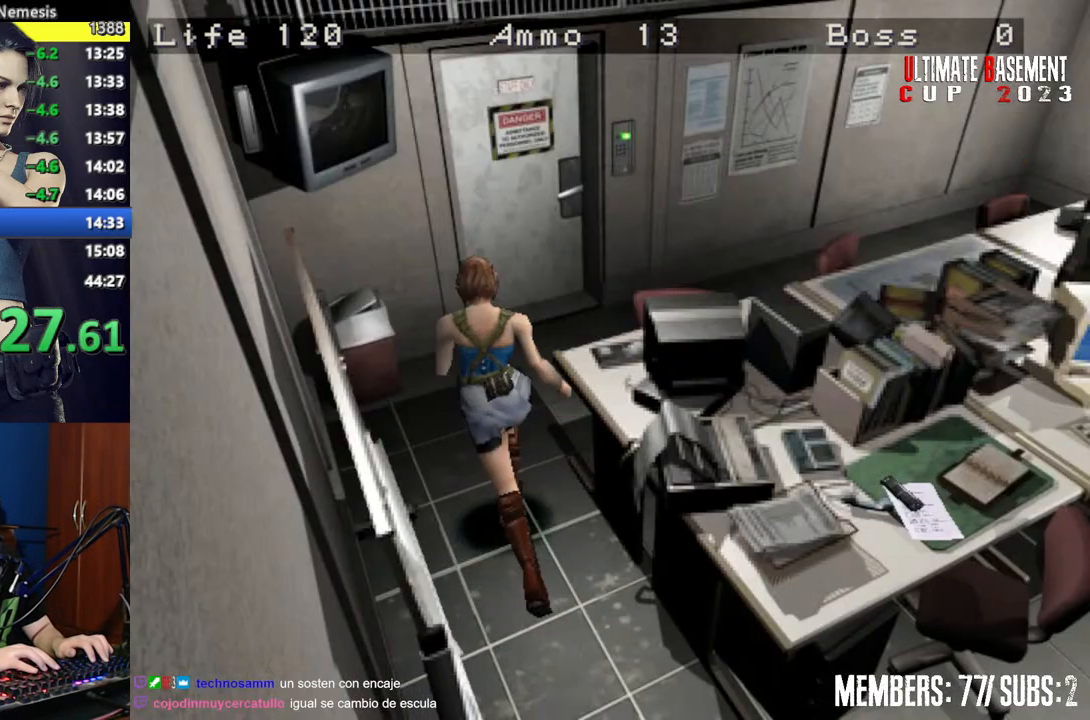
{"keys": ["semicolon", "shift", "w"], "events": [[100, "d", "down"], [284, "d", "up"], [334, "semicolon", "down"]]}
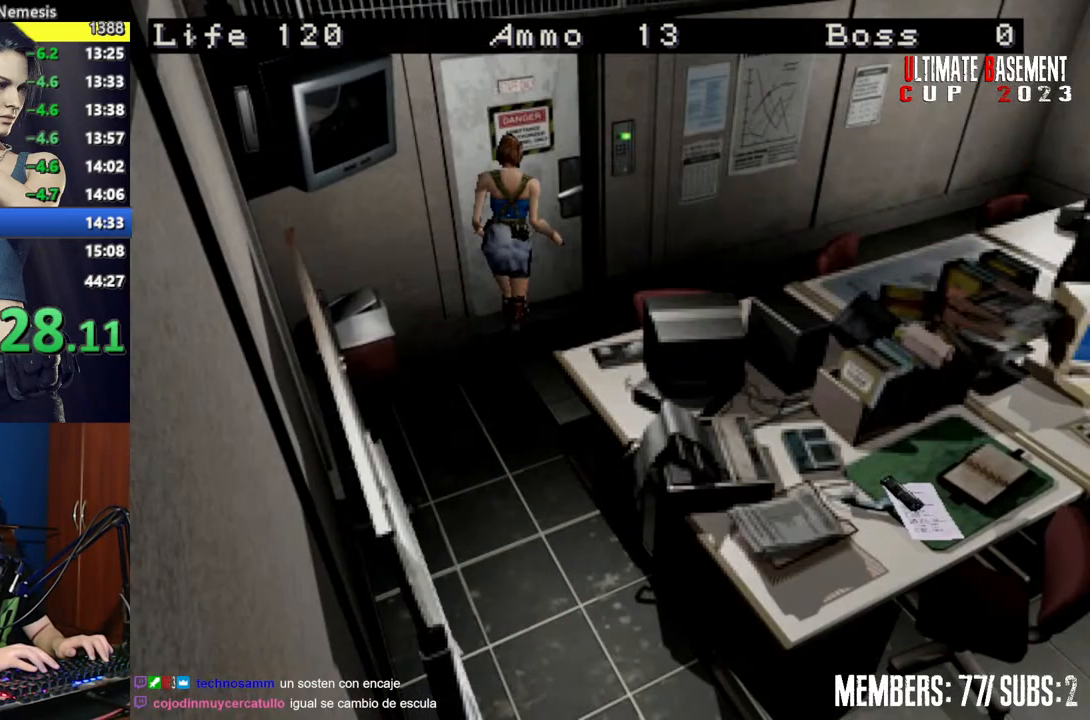
{"keys": ["shift"], "events": [[67, "semicolon", "up"], [67, "w", "up"], [250, "space", "down"], [300, "space", "up"], [434, "space", "down"], [484, "space", "up"]]}
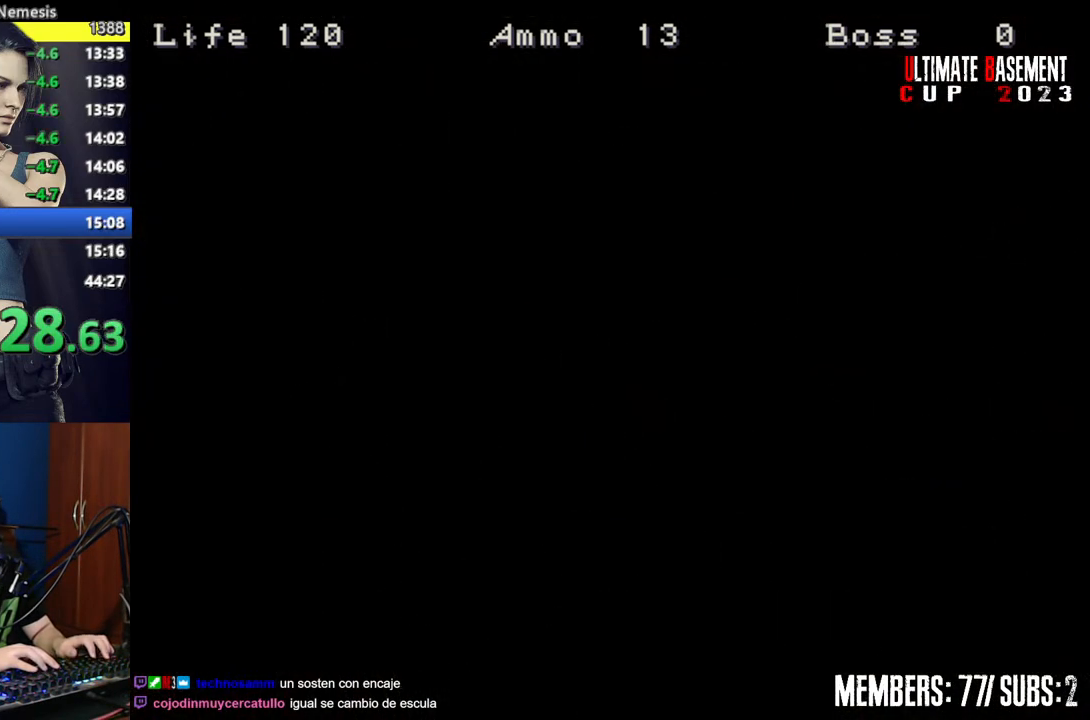
{"keys": ["d", "shift"], "events": [[317, "d", "down"]]}
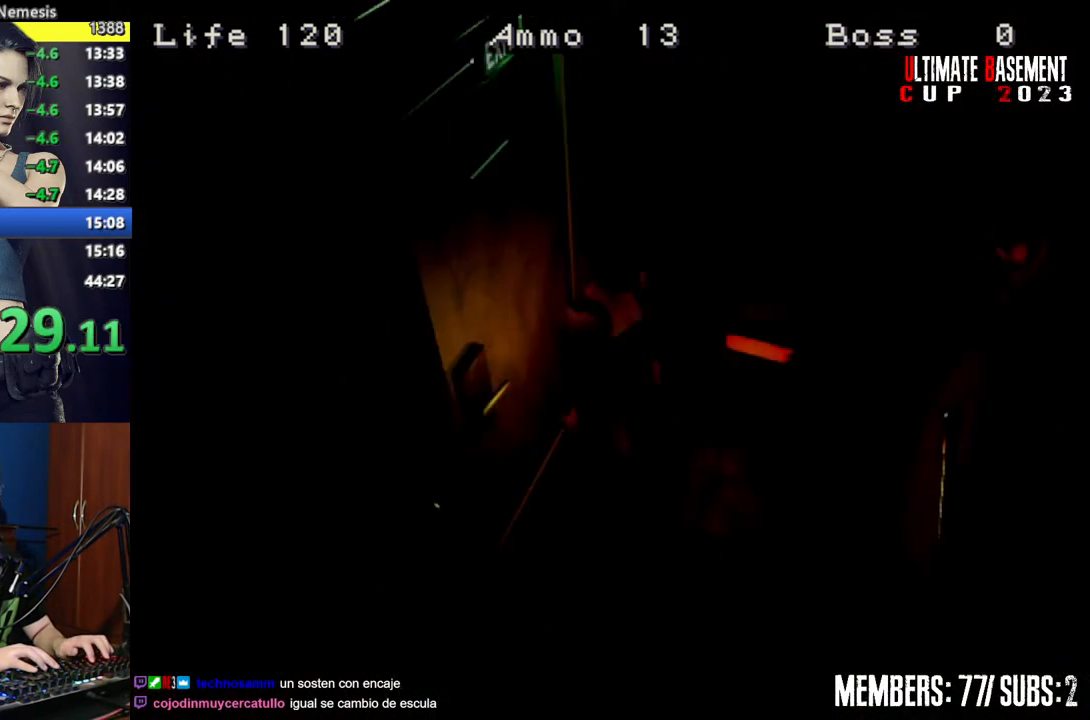
{"keys": ["shift", "w"], "events": [[84, "w", "down"], [417, "d", "up"]]}
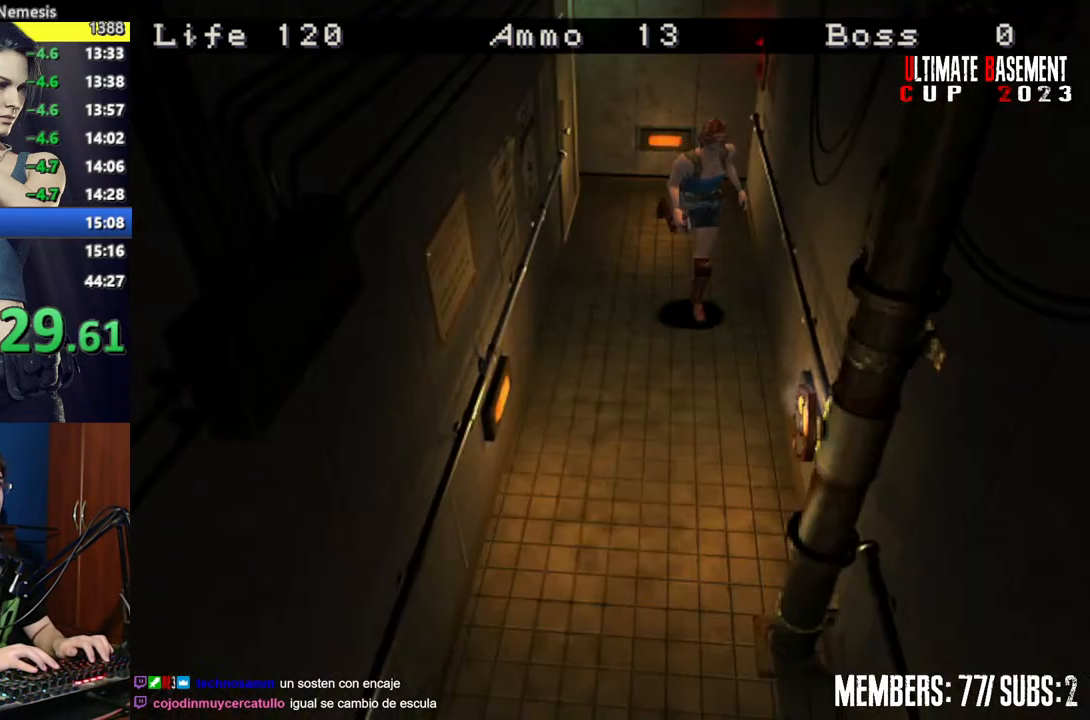
{"keys": ["shift", "w"], "events": [[150, "d", "down"], [200, "d", "up"]]}